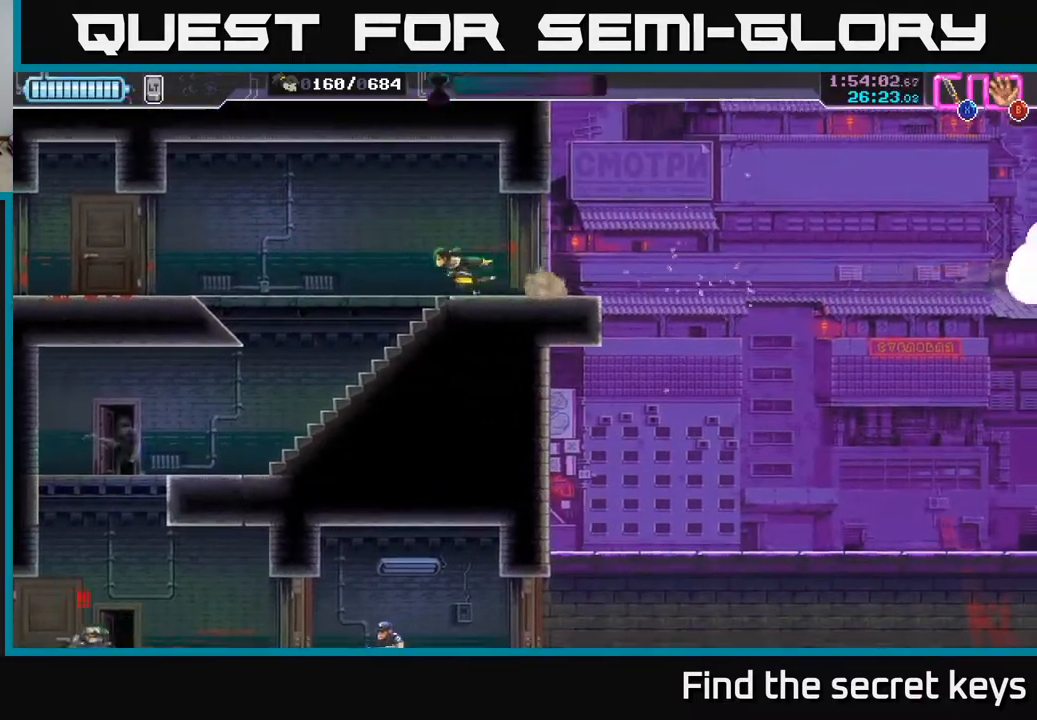
Gameplay with a controller (Xbox layout); each line is a JSON object with the inputs held at the frame after it. "events" lists button and stick changes between this image and that frame as [ms after this image, input, new state], when the widget could be followed in between.
{"buttons": [], "left_stick": "left", "right_stick": "center", "events": [[117, "A", "down"], [350, "A", "up"]]}
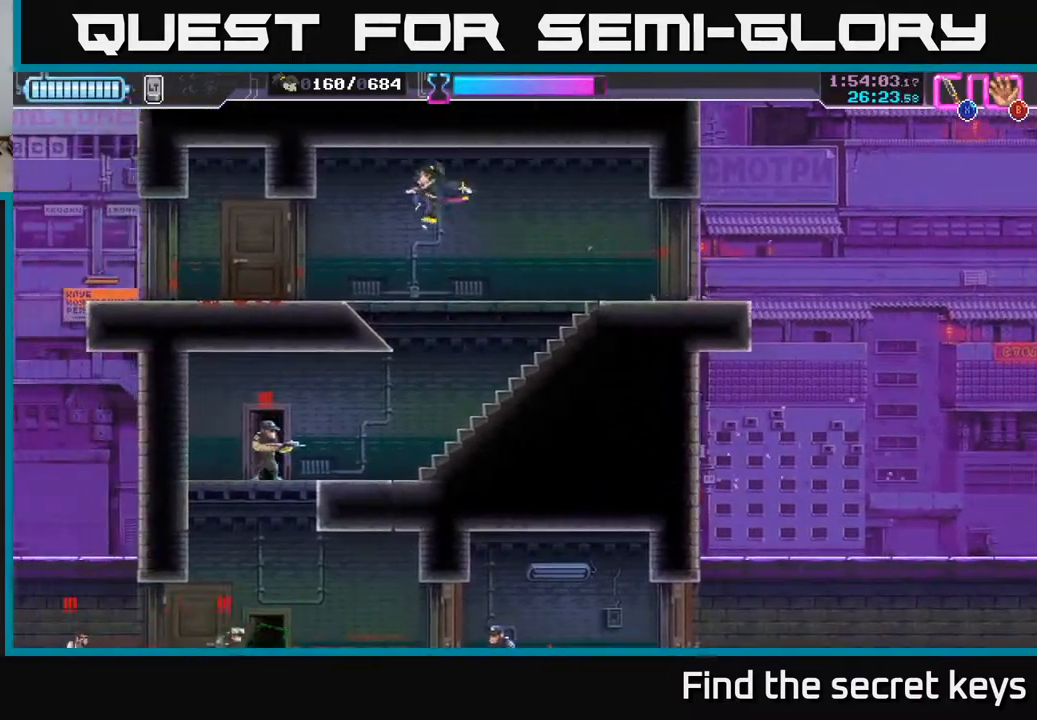
{"buttons": [], "left_stick": "right", "right_stick": "center", "events": [[300, "left_stick", "center"], [367, "left_stick", "right"]]}
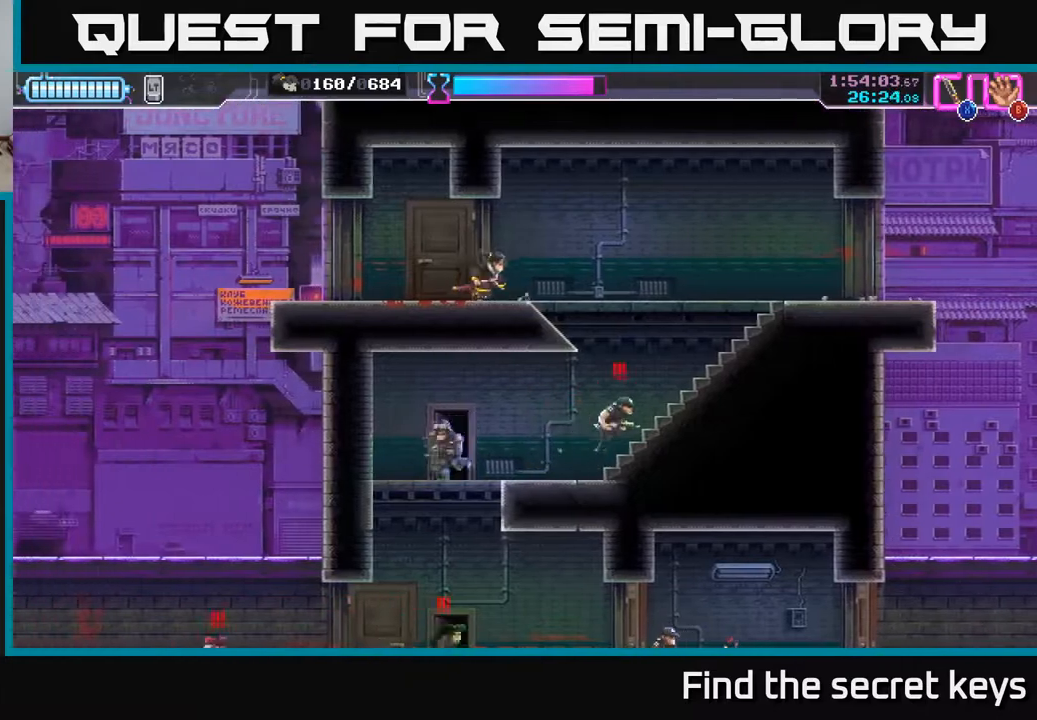
{"buttons": [], "left_stick": "down", "right_stick": "center", "events": [[317, "left_stick", "down"], [350, "X", "down"], [417, "X", "up"]]}
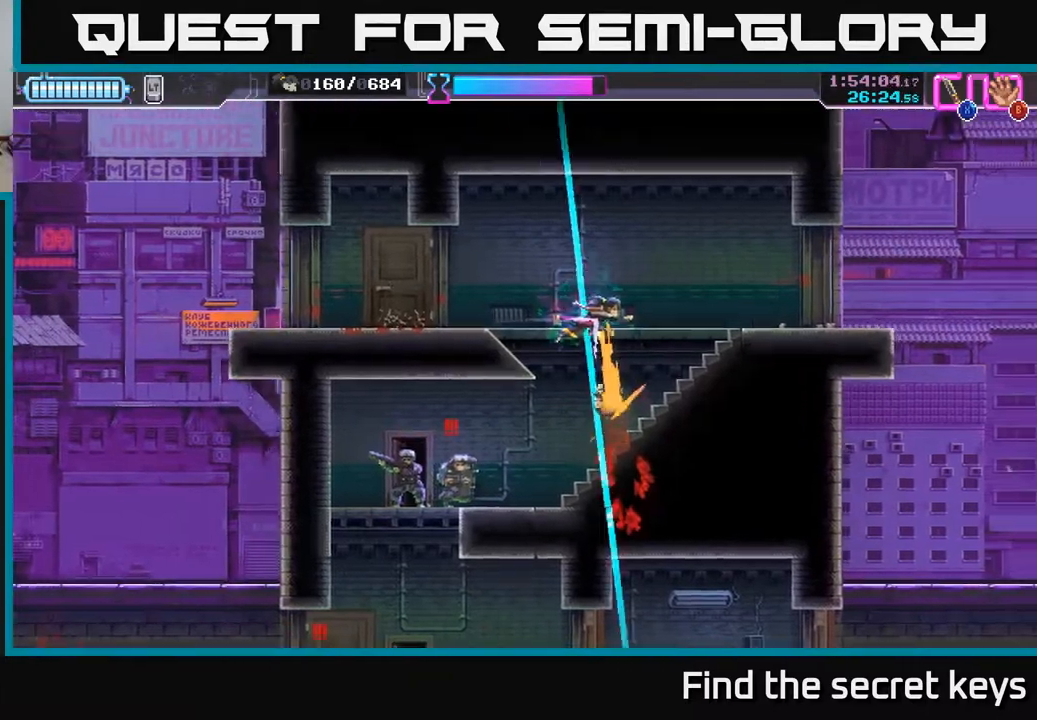
{"buttons": ["A"], "left_stick": "left", "right_stick": "center", "events": [[83, "left_stick", "center"], [200, "left_stick", "right"], [400, "A", "down"], [433, "left_stick", "left"]]}
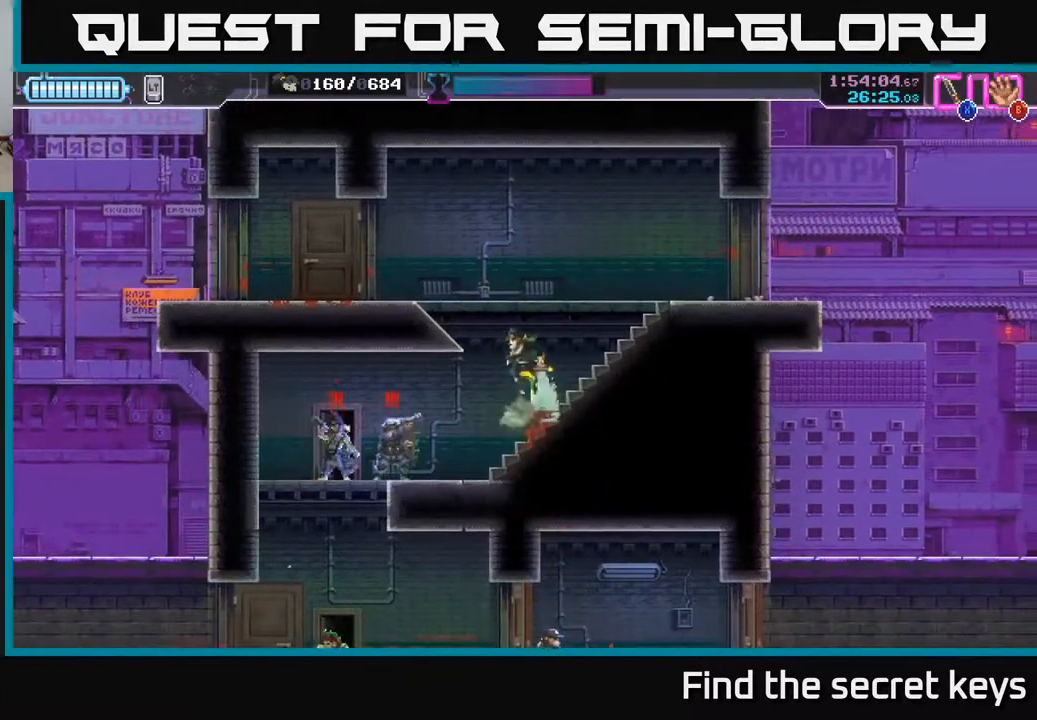
{"buttons": [], "left_stick": "left", "right_stick": "center", "events": [[250, "A", "up"]]}
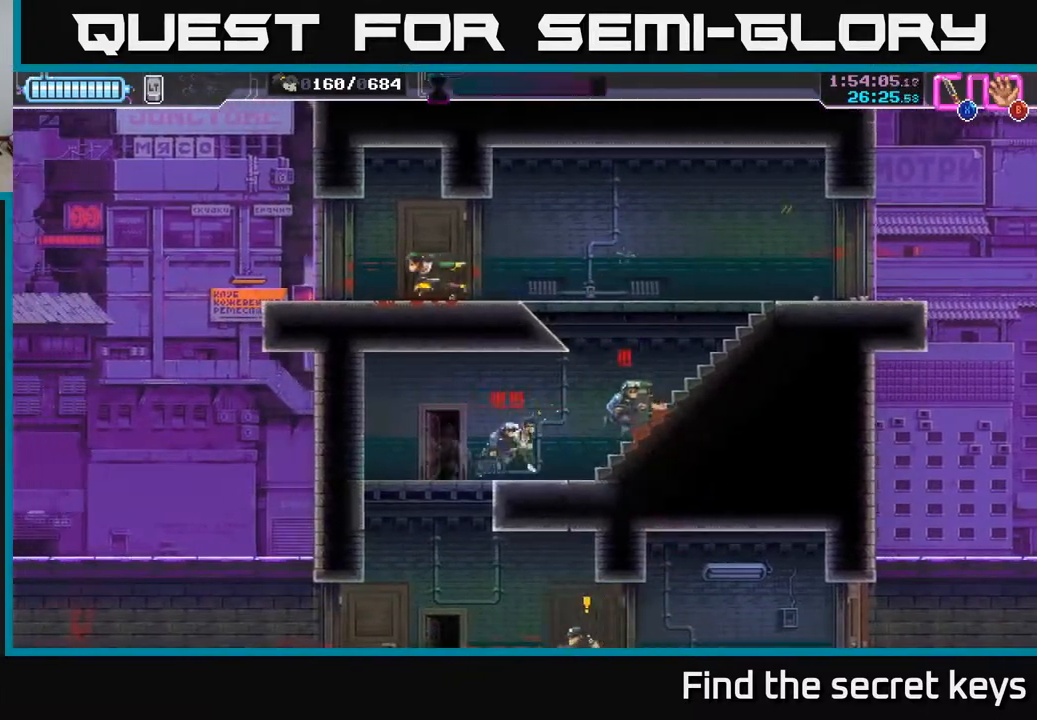
{"buttons": [], "left_stick": "left", "right_stick": "center", "events": []}
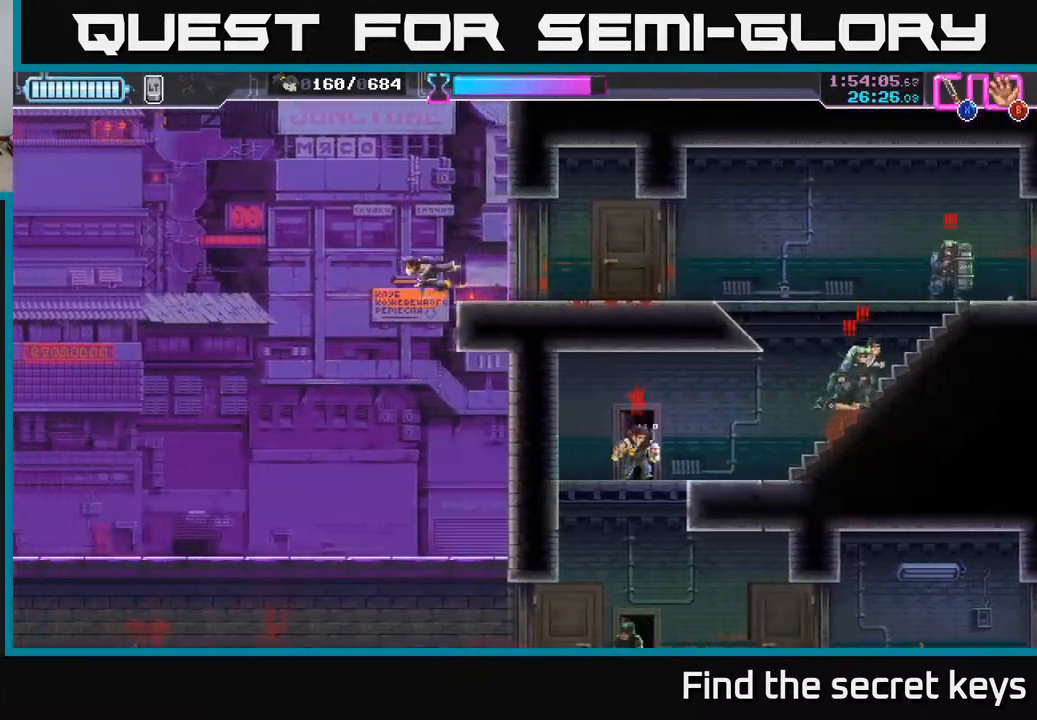
{"buttons": [], "left_stick": "down-right", "right_stick": "center", "events": [[50, "left_stick", "center"], [100, "left_stick", "right"], [200, "left_stick", "down-right"], [333, "left_stick", "down"], [483, "left_stick", "down-right"]]}
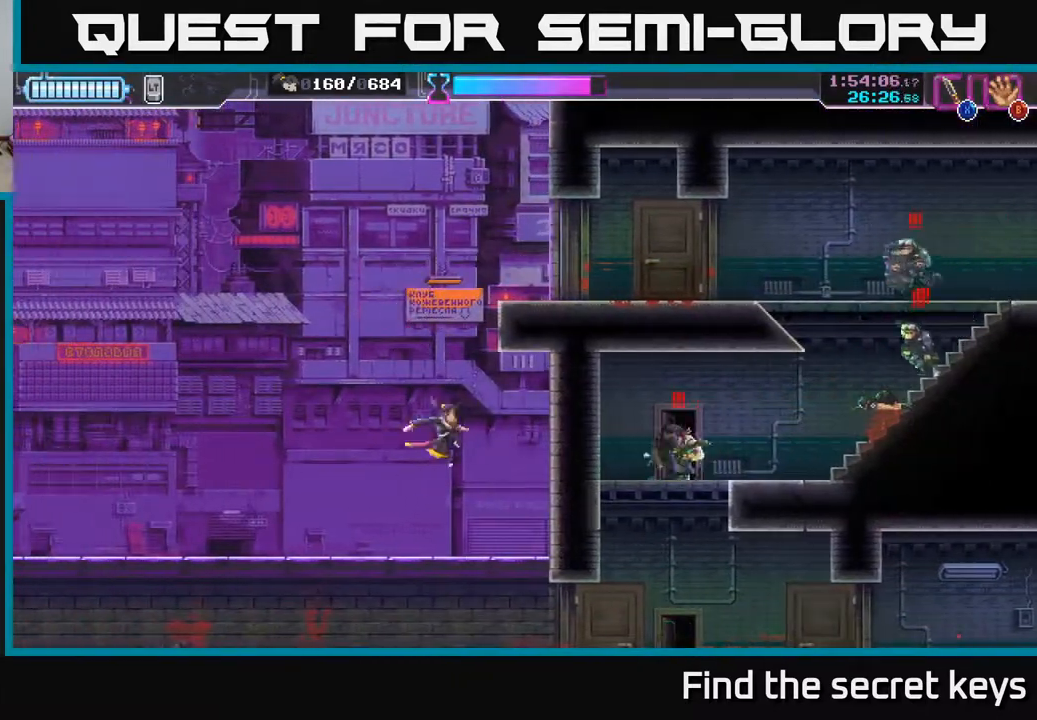
{"buttons": [], "left_stick": "center", "right_stick": "center", "events": [[17, "left_stick", "right"], [283, "left_stick", "center"]]}
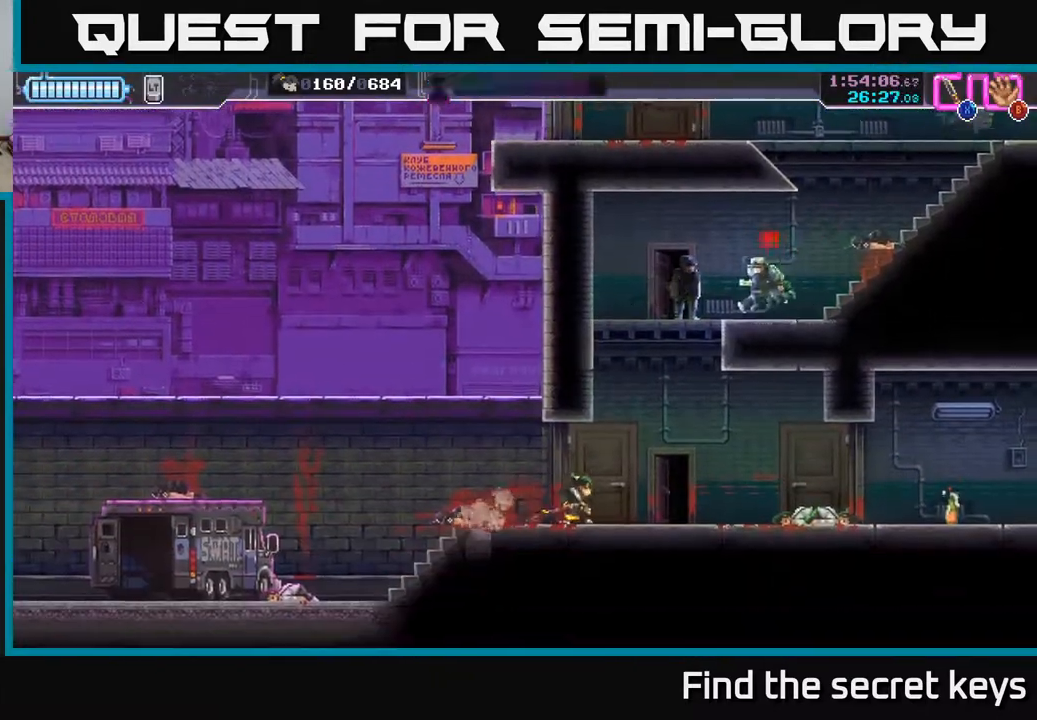
{"buttons": [], "left_stick": "center", "right_stick": "center", "events": [[50, "left_stick", "right"], [217, "left_stick", "center"], [350, "X", "down"], [450, "X", "up"]]}
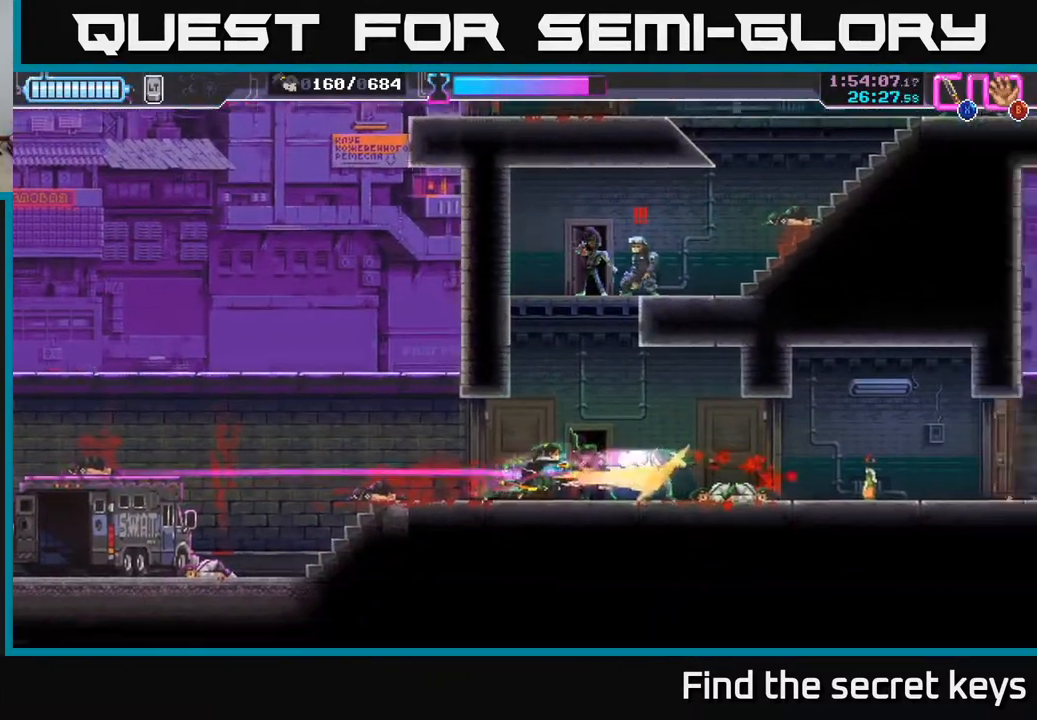
{"buttons": [], "left_stick": "center", "right_stick": "center", "events": [[17, "left_stick", "right"], [117, "X", "down"], [133, "left_stick", "center"], [217, "X", "up"], [317, "X", "down"], [400, "X", "up"]]}
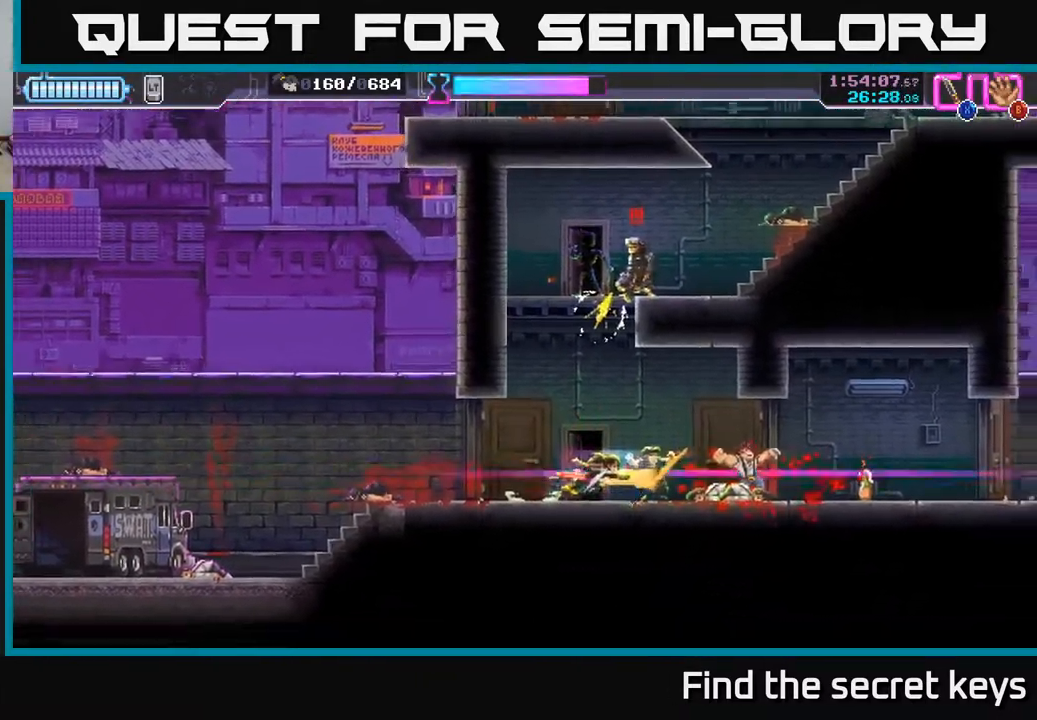
{"buttons": ["R2"], "left_stick": "right", "right_stick": "center", "events": [[17, "X", "down"], [50, "X", "up"], [50, "left_stick", "right"], [183, "X", "down"], [250, "X", "up"], [400, "R2", "down"]]}
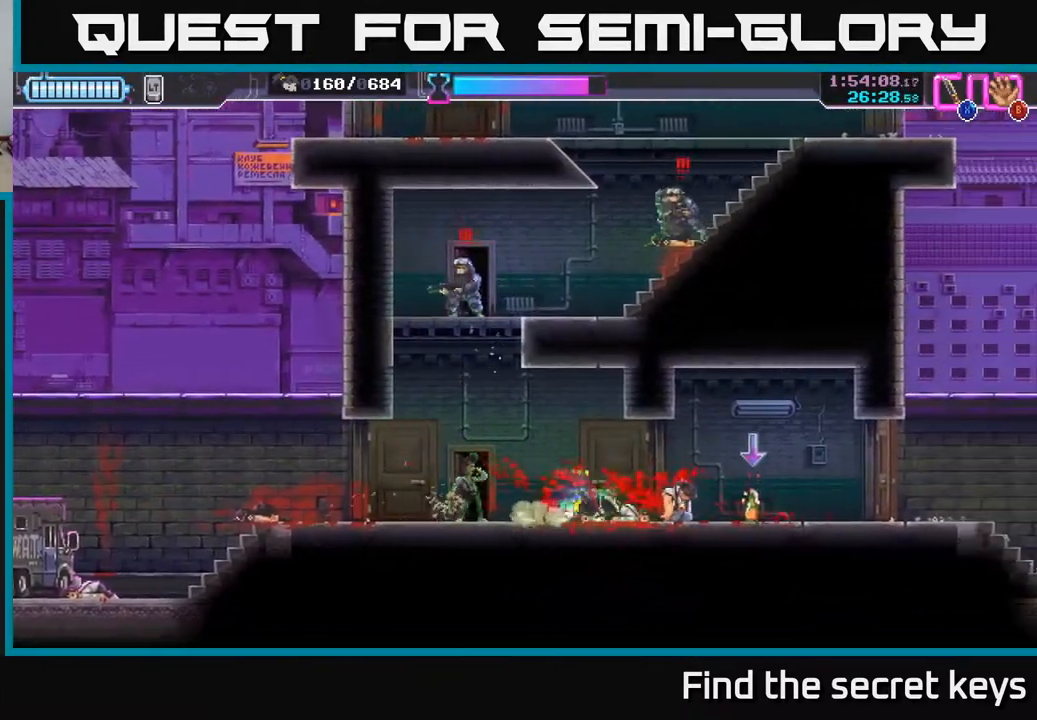
{"buttons": ["R2"], "left_stick": "left", "right_stick": "center", "events": [[17, "R2", "up"], [50, "left_stick", "left"], [450, "R2", "down"]]}
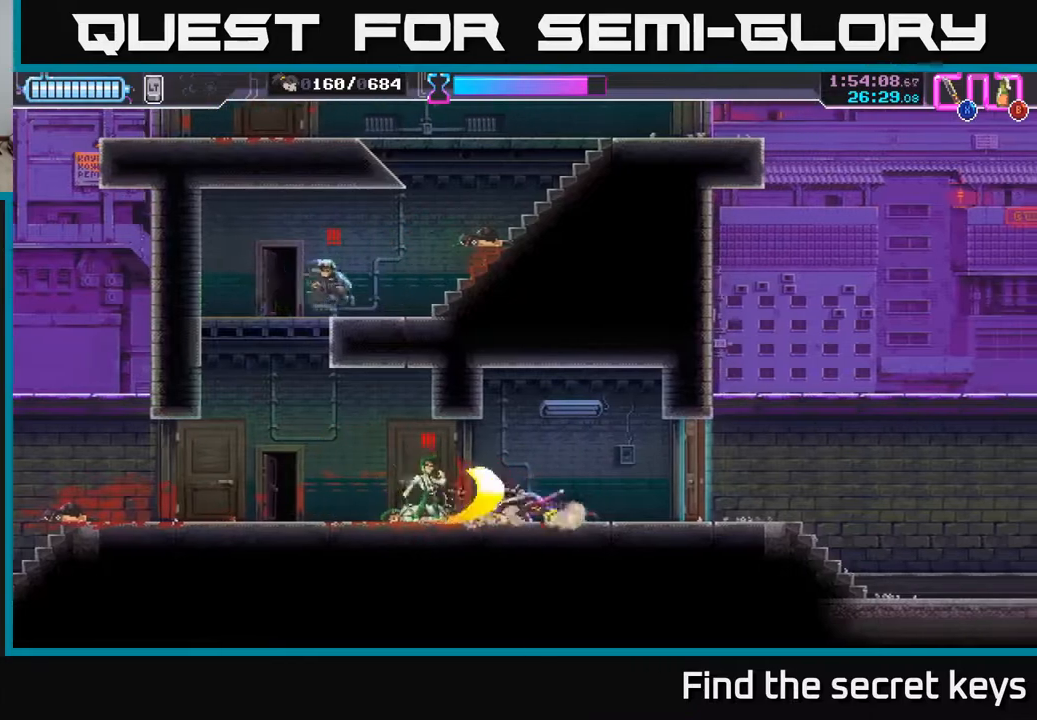
{"buttons": [], "left_stick": "left", "right_stick": "center", "events": [[33, "X", "down"], [67, "R2", "up"], [117, "X", "up"], [183, "X", "down"], [283, "X", "up"], [367, "X", "down"], [433, "X", "up"]]}
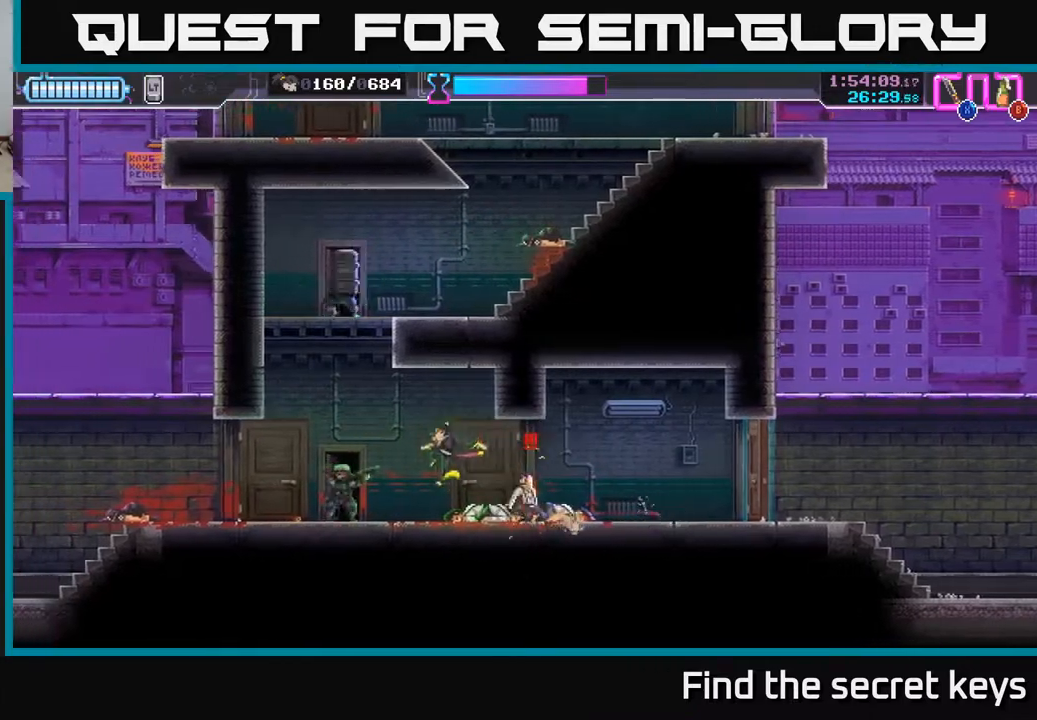
{"buttons": [], "left_stick": "left", "right_stick": "center", "events": [[150, "X", "down"], [233, "X", "up"], [300, "X", "down"], [367, "X", "up"], [450, "R2", "down"], [500, "R2", "up"]]}
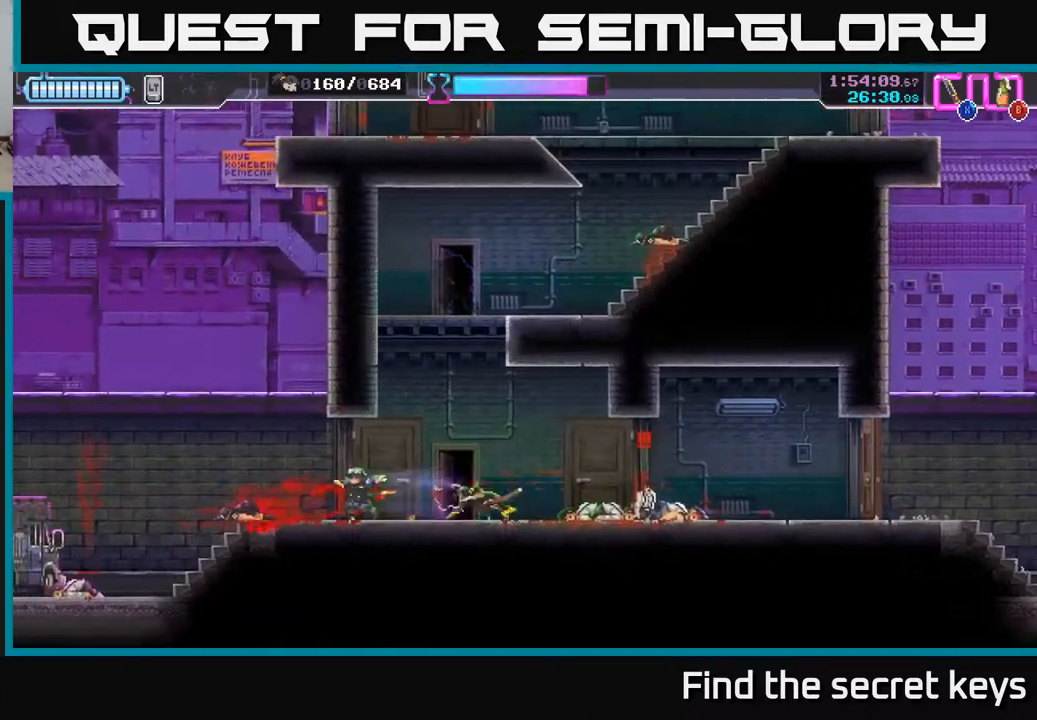
{"buttons": [], "left_stick": "right", "right_stick": "center", "events": [[133, "left_stick", "right"], [417, "X", "down"], [500, "X", "up"]]}
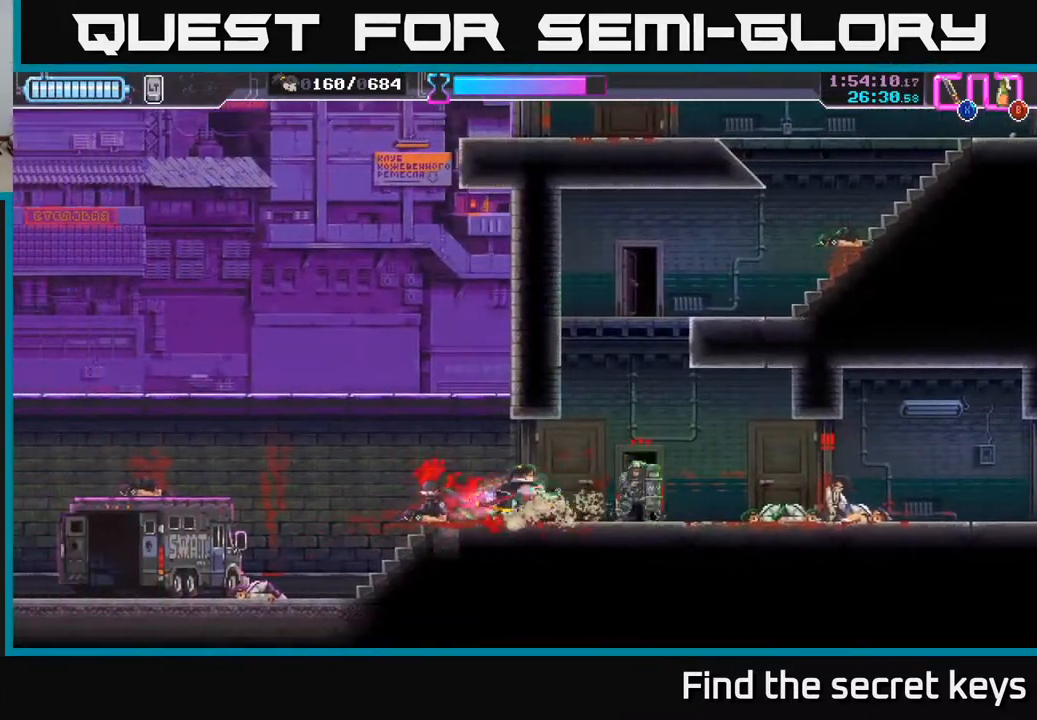
{"buttons": [], "left_stick": "center", "right_stick": "center", "events": [[100, "X", "down"], [150, "X", "up"], [383, "left_stick", "center"]]}
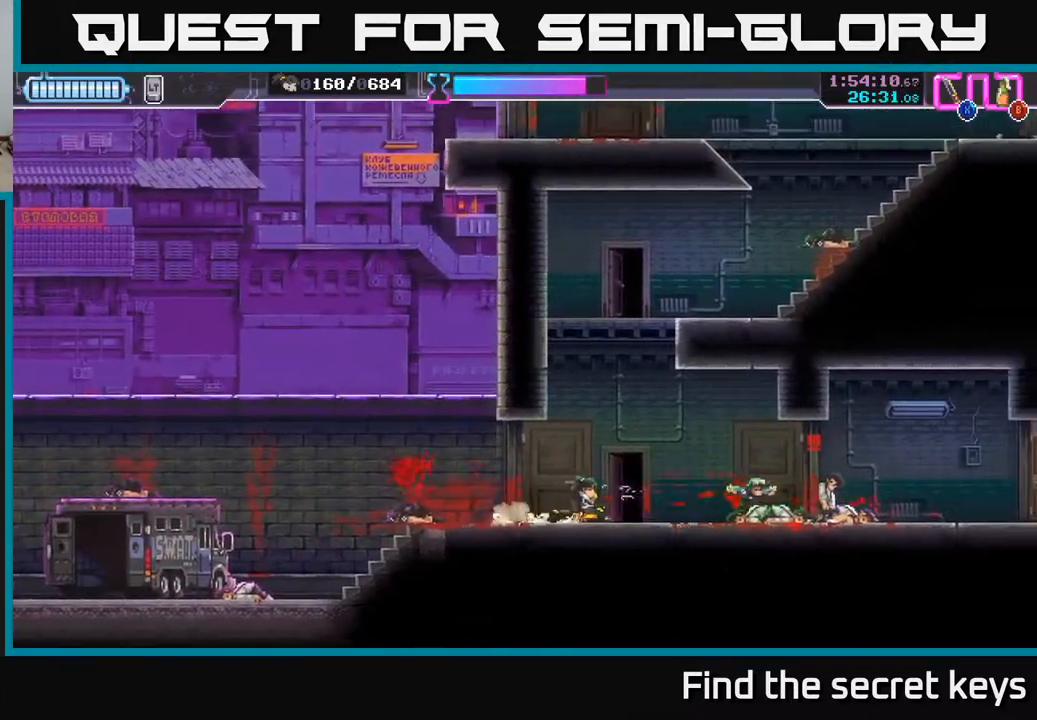
{"buttons": [], "left_stick": "left", "right_stick": "center", "events": [[33, "left_stick", "right"], [50, "B", "down"], [100, "B", "up"], [167, "left_stick", "center"], [217, "left_stick", "left"], [233, "R2", "down"], [367, "R2", "up"]]}
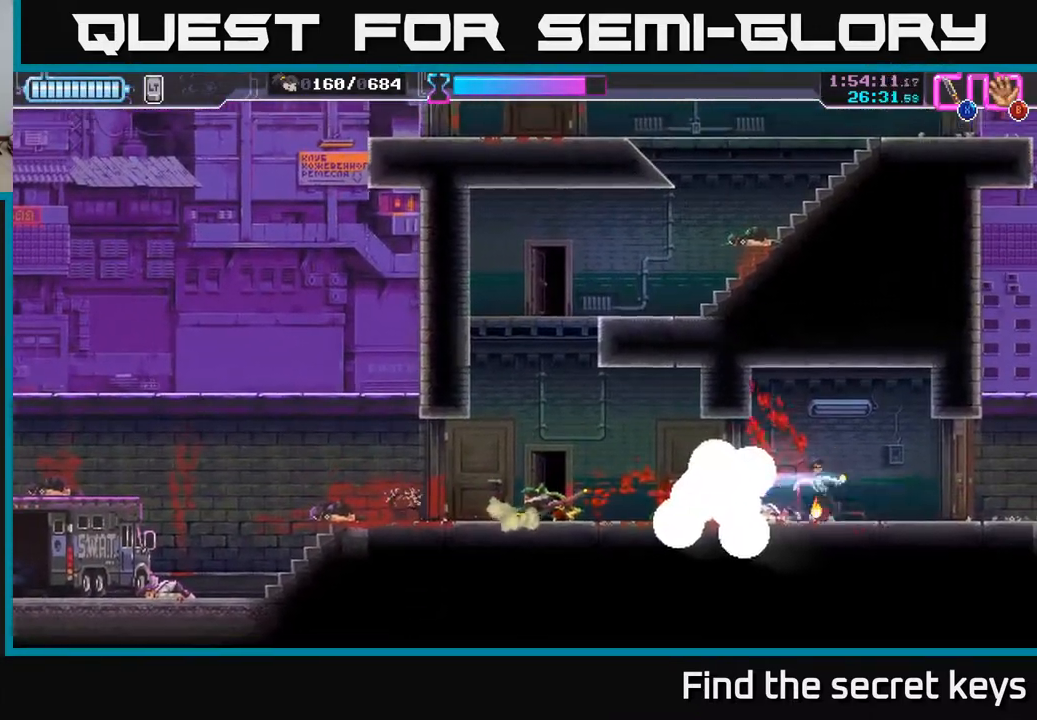
{"buttons": [], "left_stick": "right", "right_stick": "center", "events": [[33, "left_stick", "center"], [367, "left_stick", "right"]]}
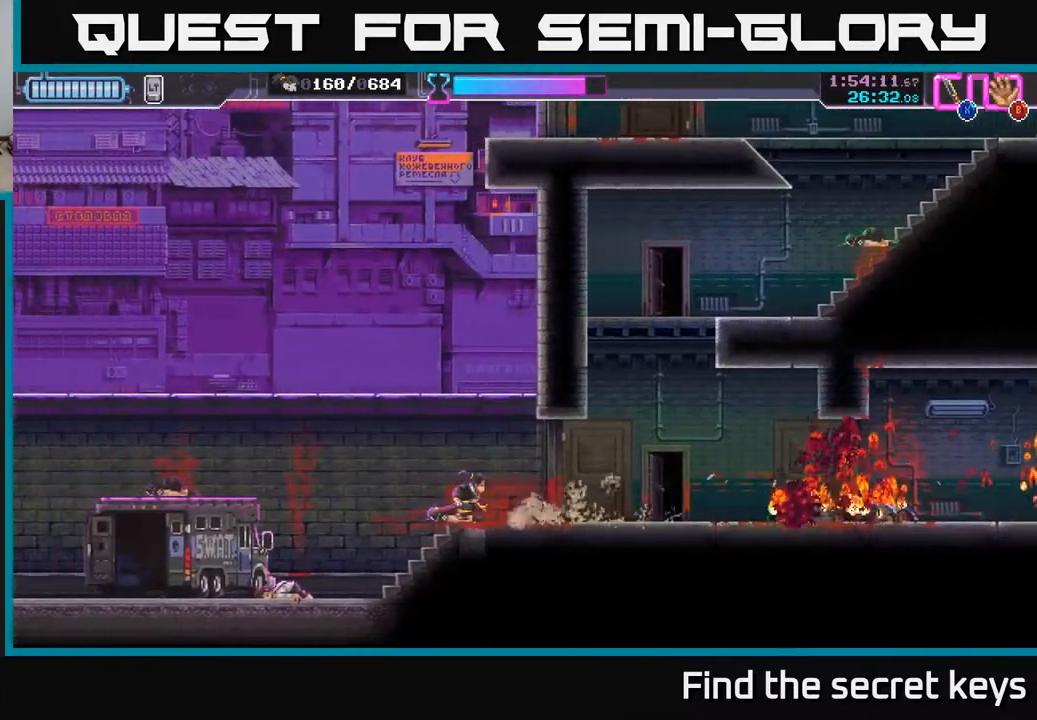
{"buttons": ["A"], "left_stick": "center", "right_stick": "center", "events": [[467, "left_stick", "center"], [483, "A", "down"]]}
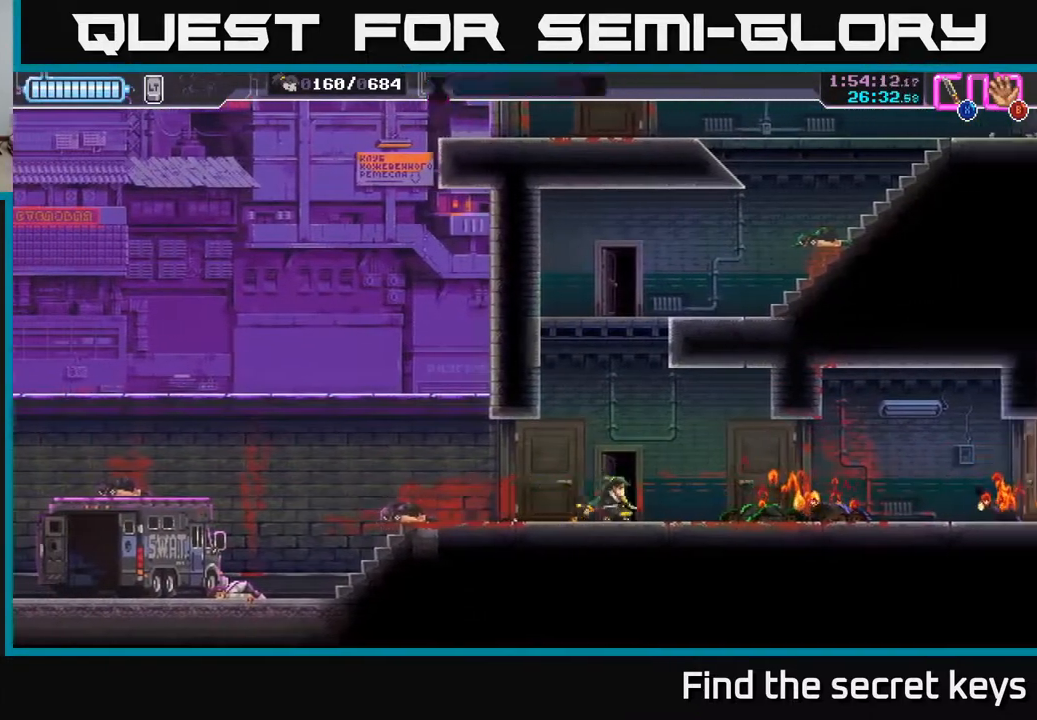
{"buttons": ["A"], "left_stick": "center", "right_stick": "center", "events": [[33, "left_stick", "left"], [300, "A", "up"], [383, "A", "down"], [450, "left_stick", "center"]]}
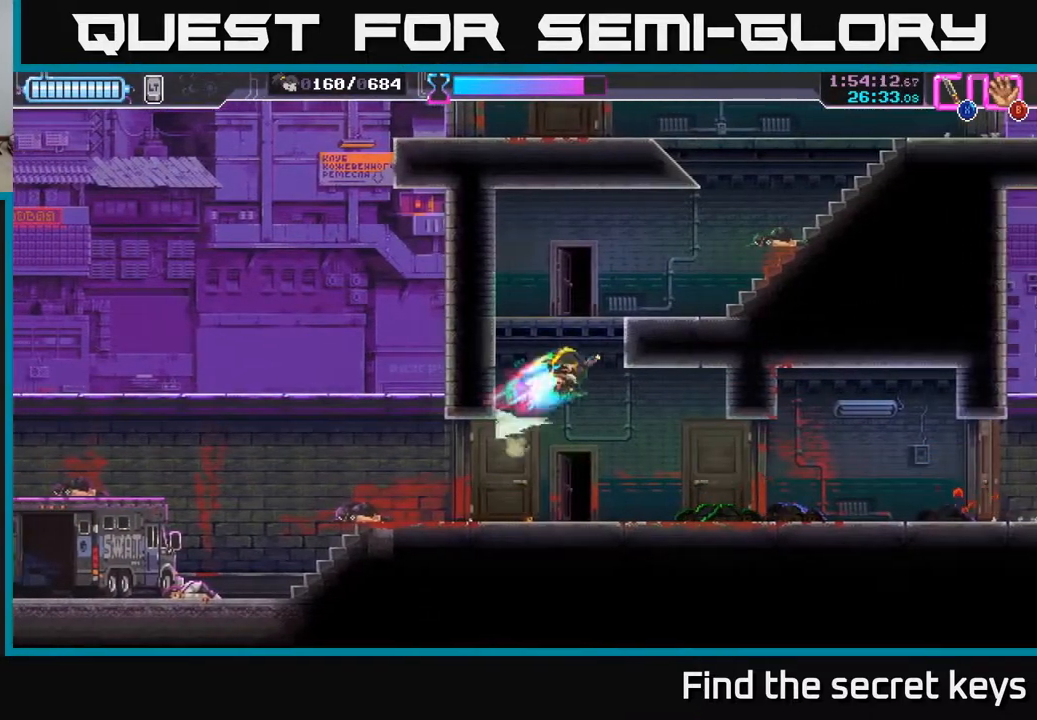
{"buttons": [], "left_stick": "right", "right_stick": "center", "events": [[17, "A", "up"], [83, "A", "down"], [150, "left_stick", "left"], [233, "A", "up"], [300, "A", "down"], [333, "left_stick", "right"], [467, "A", "up"]]}
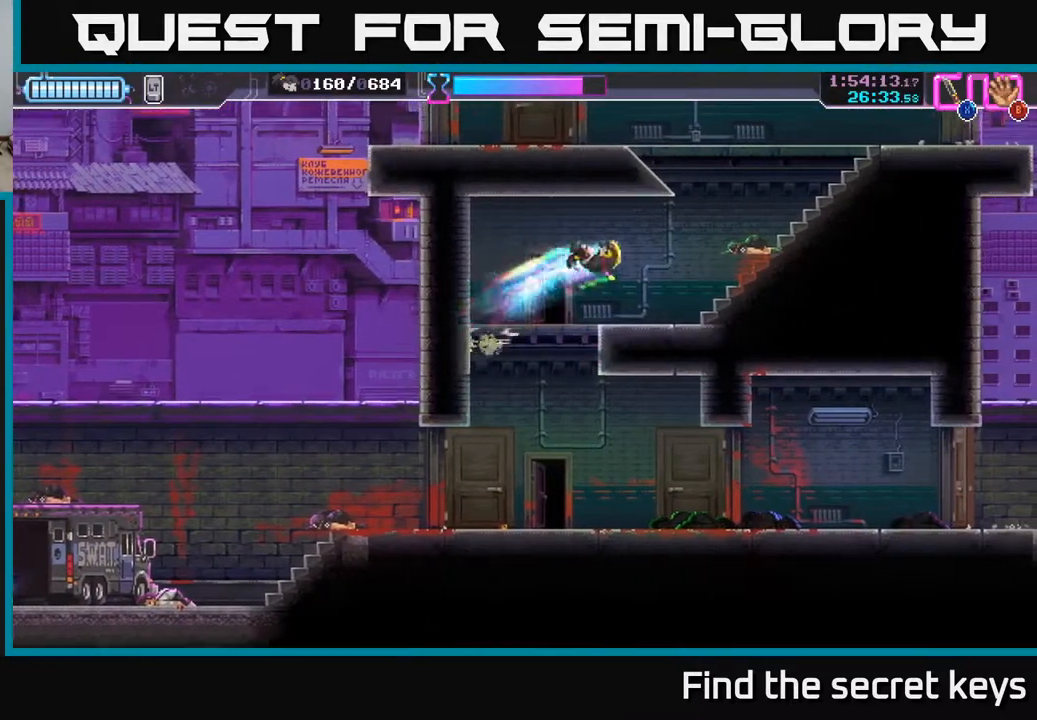
{"buttons": [], "left_stick": "right", "right_stick": "center", "events": []}
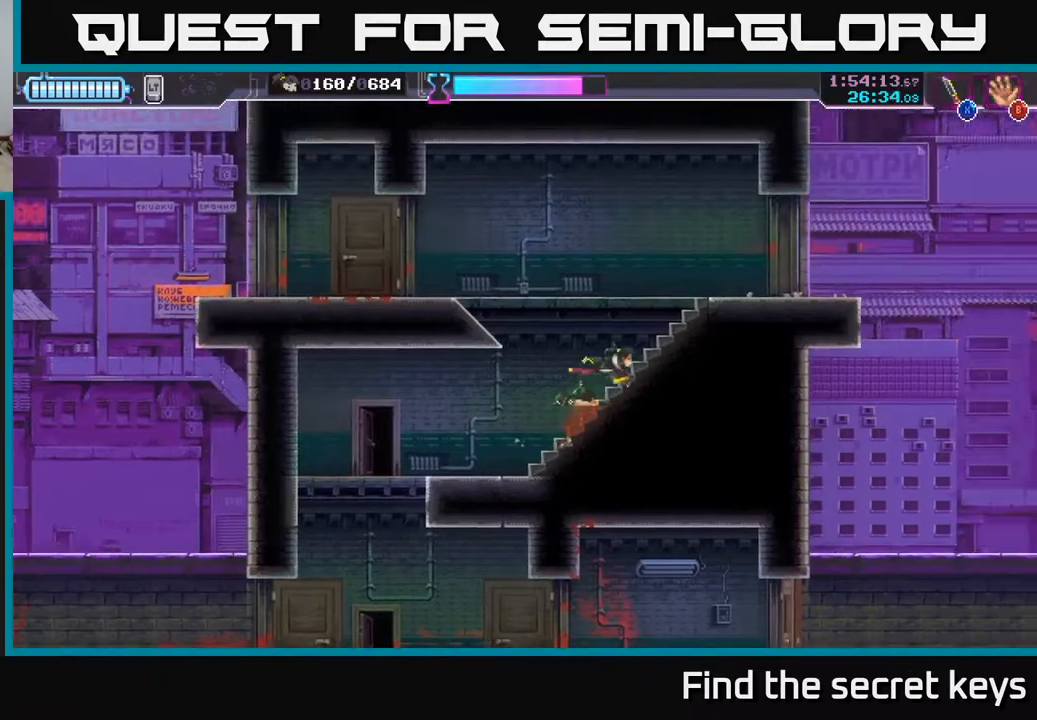
{"buttons": [], "left_stick": "right", "right_stick": "center", "events": []}
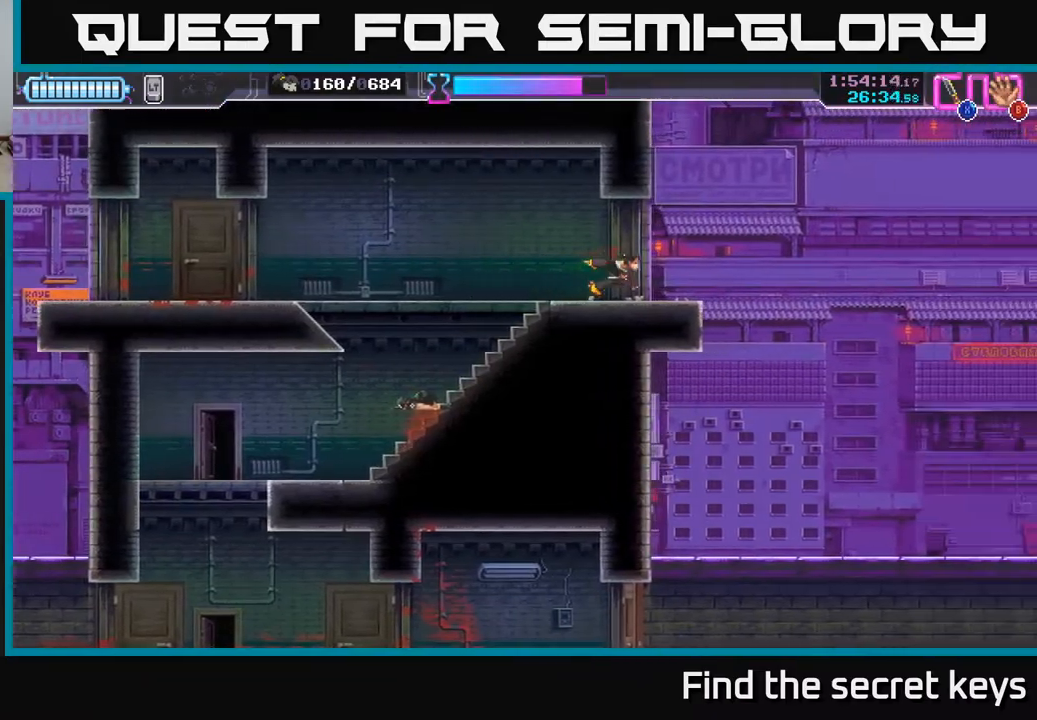
{"buttons": ["A"], "left_stick": "right", "right_stick": "center", "events": [[233, "A", "down"]]}
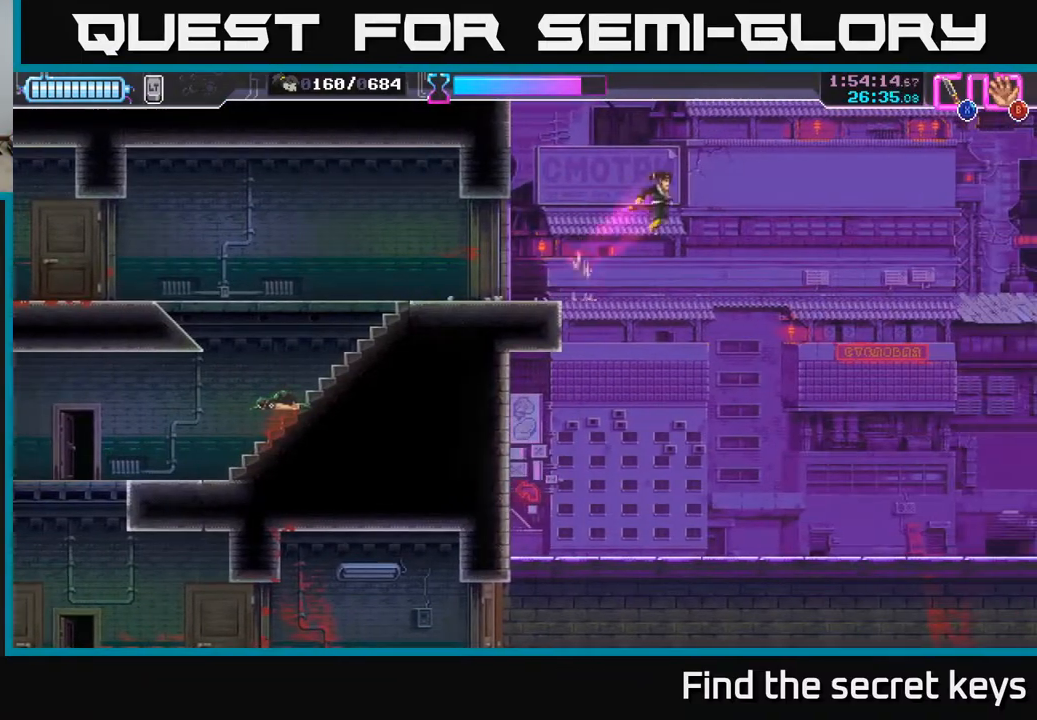
{"buttons": ["A"], "left_stick": "down", "right_stick": "center", "events": [[417, "left_stick", "down"]]}
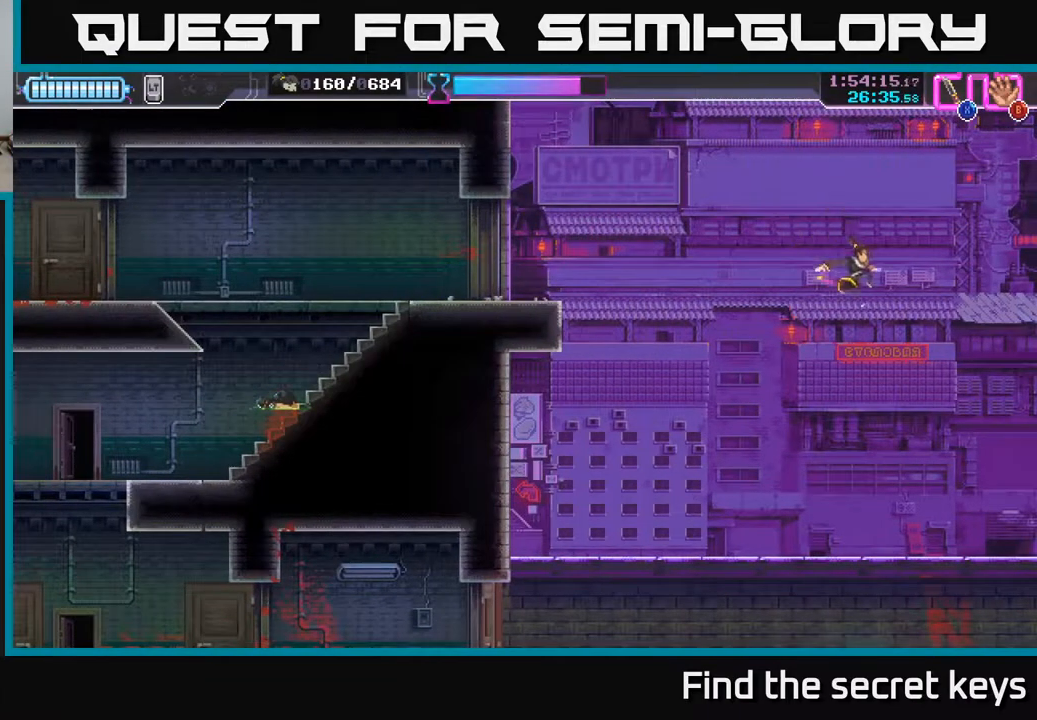
{"buttons": [], "left_stick": "left", "right_stick": "center", "events": [[383, "A", "up"], [400, "left_stick", "left"]]}
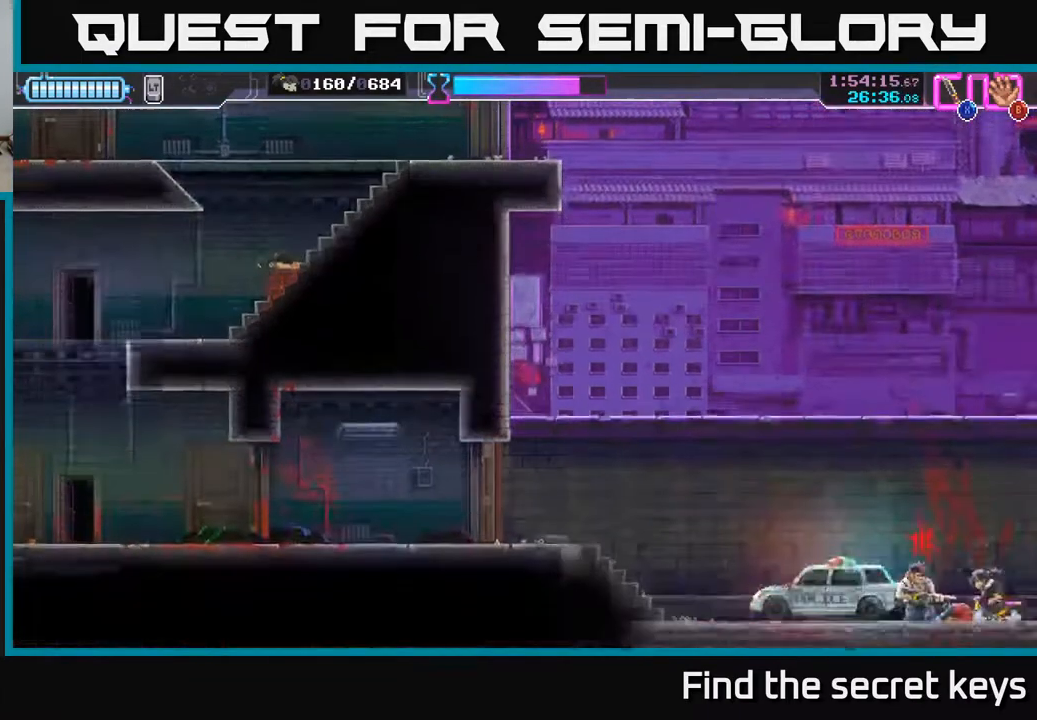
{"buttons": [], "left_stick": "left", "right_stick": "center", "events": [[100, "left_stick", "center"], [417, "X", "down"], [433, "left_stick", "left"], [500, "X", "up"]]}
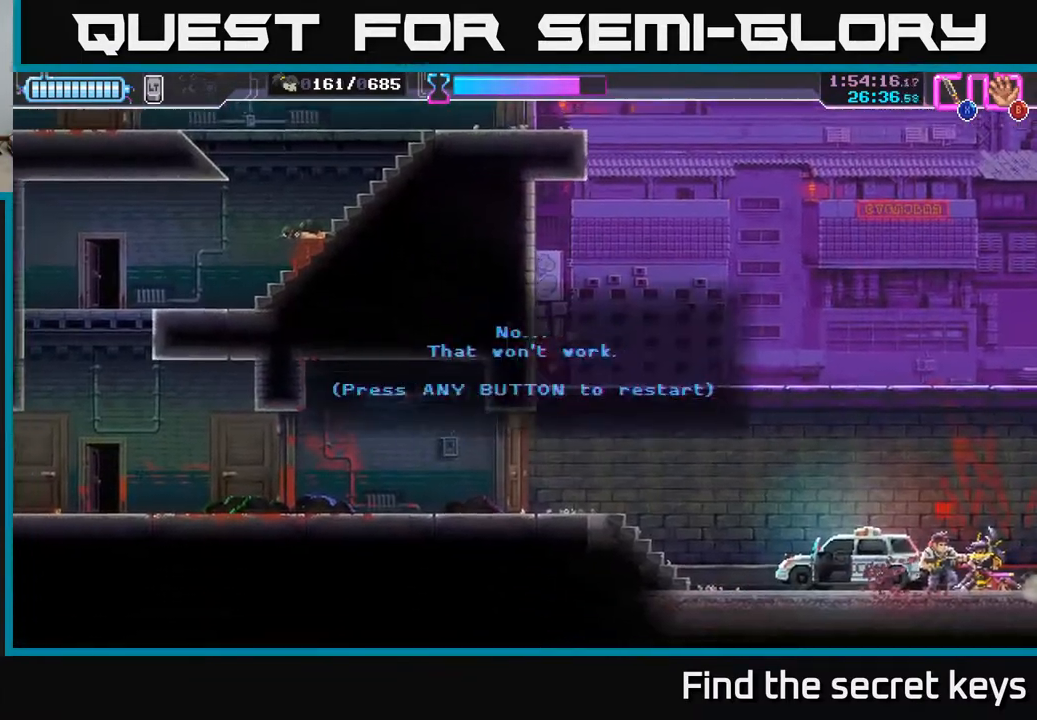
{"buttons": [], "left_stick": "center", "right_stick": "center", "events": [[50, "X", "down"], [117, "X", "up"], [183, "X", "down"], [183, "left_stick", "center"], [283, "X", "up"]]}
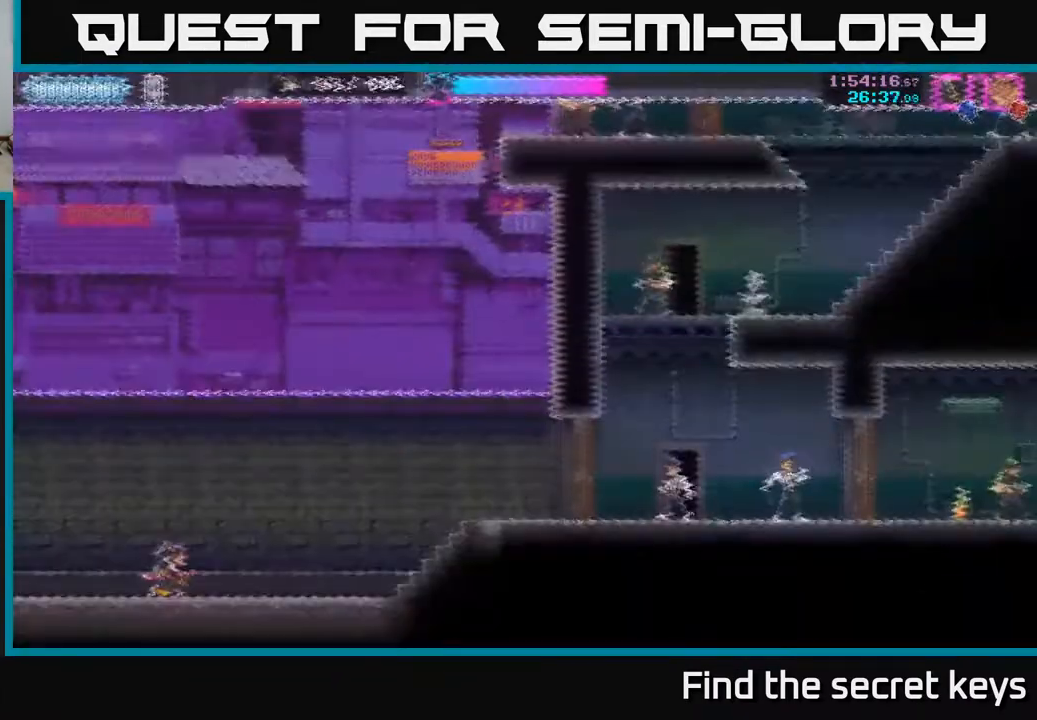
{"buttons": [], "left_stick": "center", "right_stick": "center", "events": []}
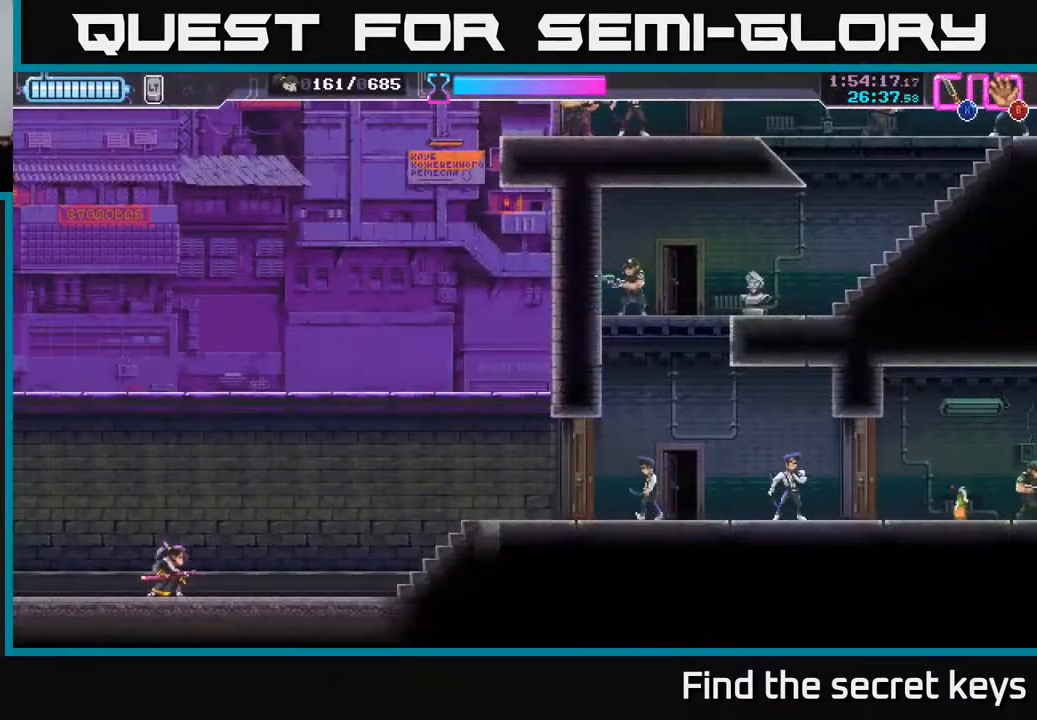
{"buttons": [], "left_stick": "center", "right_stick": "center", "events": []}